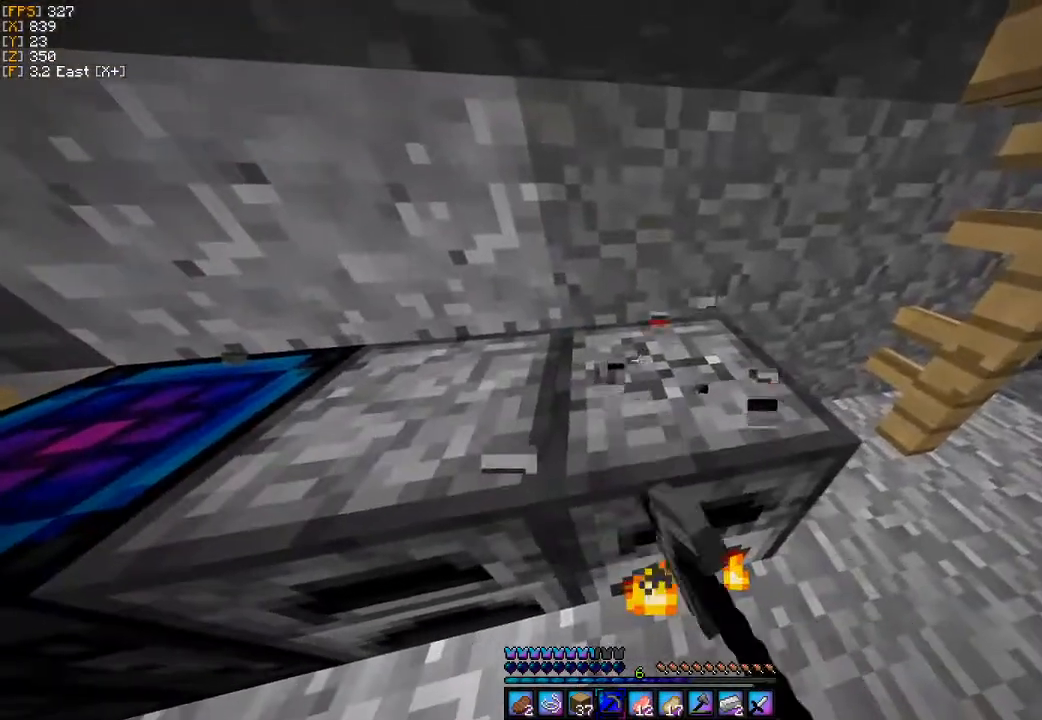
Gameplay with keyboard and mouse; each line is a JSON object with the keys and mouse buttons held at the frame after it. "events" lists presses ("down") and releases ("up") of "a", "d", "s", "w", "mouse_left" and "mouse_right" between this image and that frame as [ms after this image, input, new state], when the widget could be followed in between. "mouse_left", "mouse_right" = the "left", "right" buttons of the "mouse" list. No other keys are recorded. Fast repeated clicks can show as one long hold. Mouse movement is not recorded.
{"keys": ["d"], "mouse": ["left"], "events": [[400, "d", "down"]]}
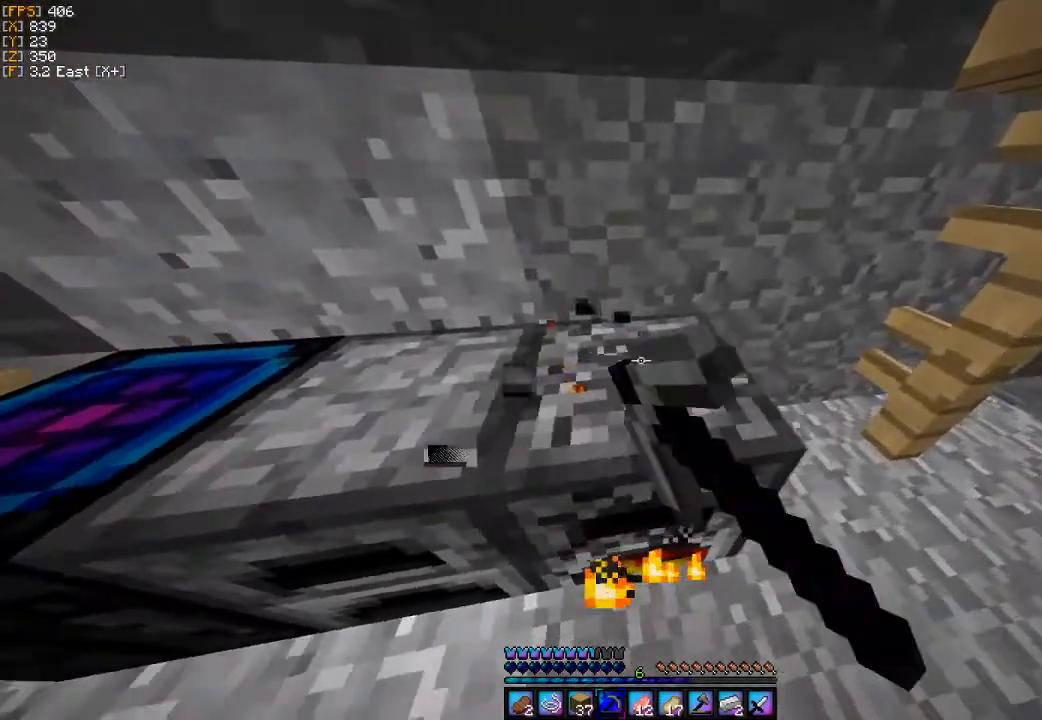
{"keys": [], "mouse": ["left"], "events": [[67, "d", "up"]]}
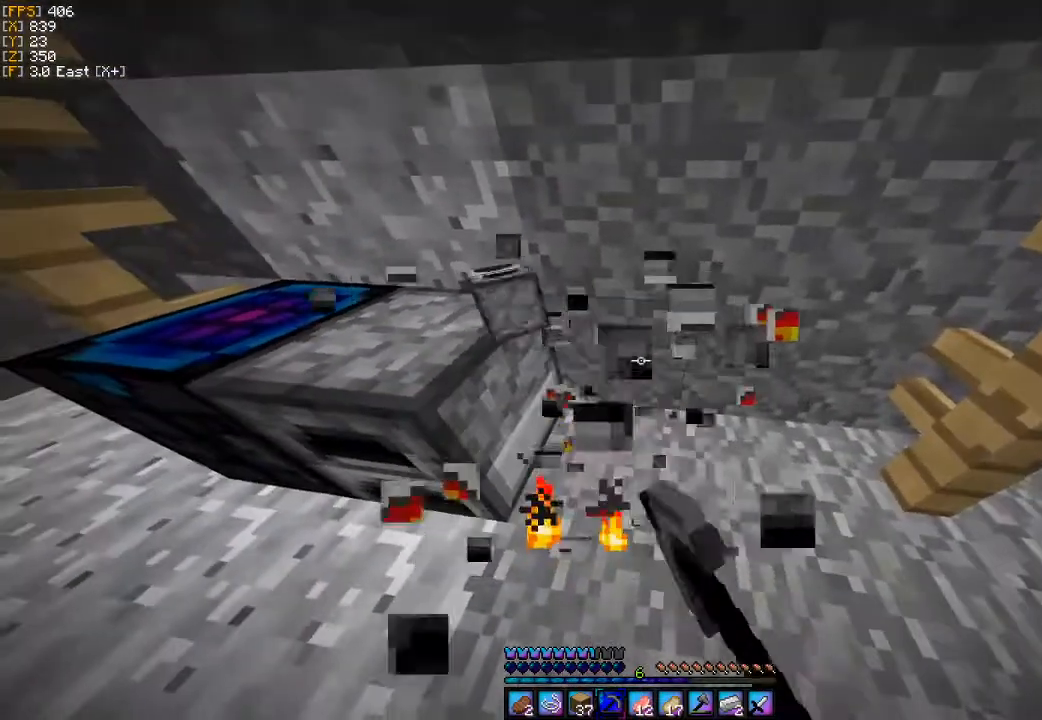
{"keys": ["a", "w"], "mouse": [], "events": [[33, "mouse_left", "up"], [67, "w", "down"], [200, "w", "up"], [300, "a", "down"], [467, "w", "down"]]}
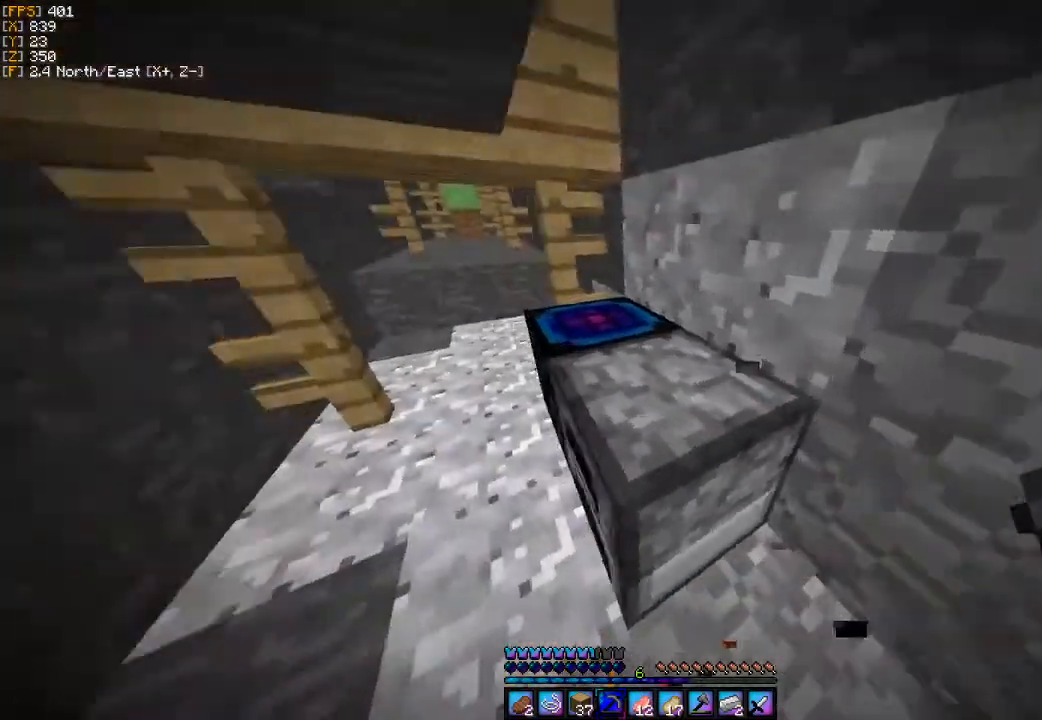
{"keys": ["w"], "mouse": [], "events": [[333, "a", "up"]]}
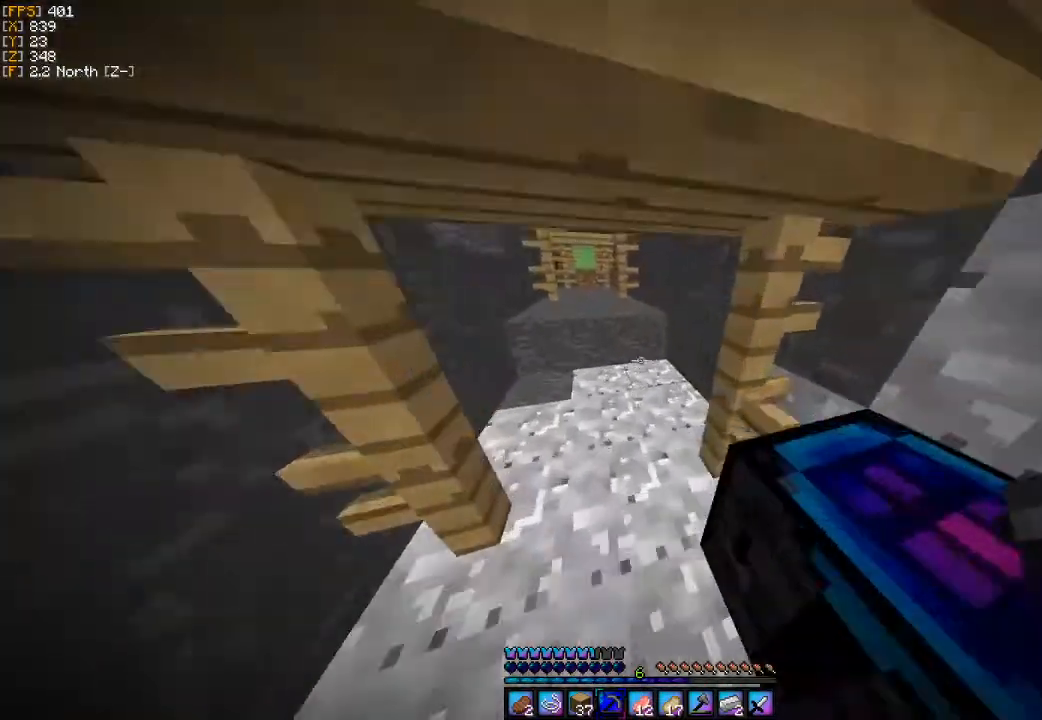
{"keys": ["w"], "mouse": [], "events": [[200, "a", "down"], [333, "a", "up"]]}
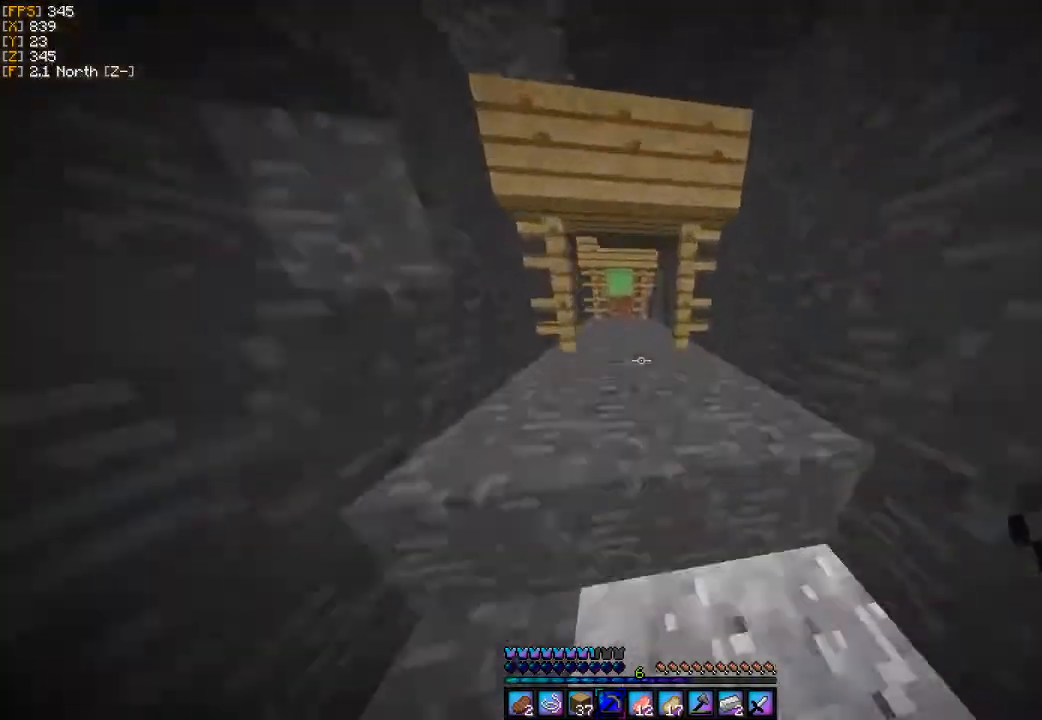
{"keys": ["w"], "mouse": [], "events": []}
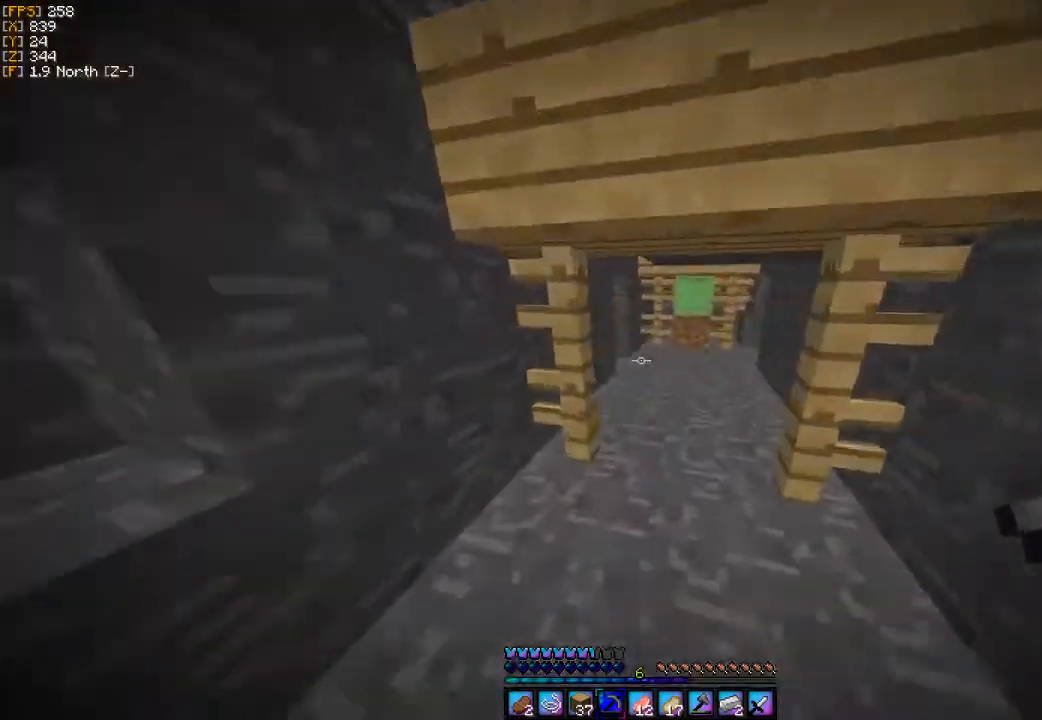
{"keys": ["d", "w"], "mouse": [], "events": [[300, "d", "down"]]}
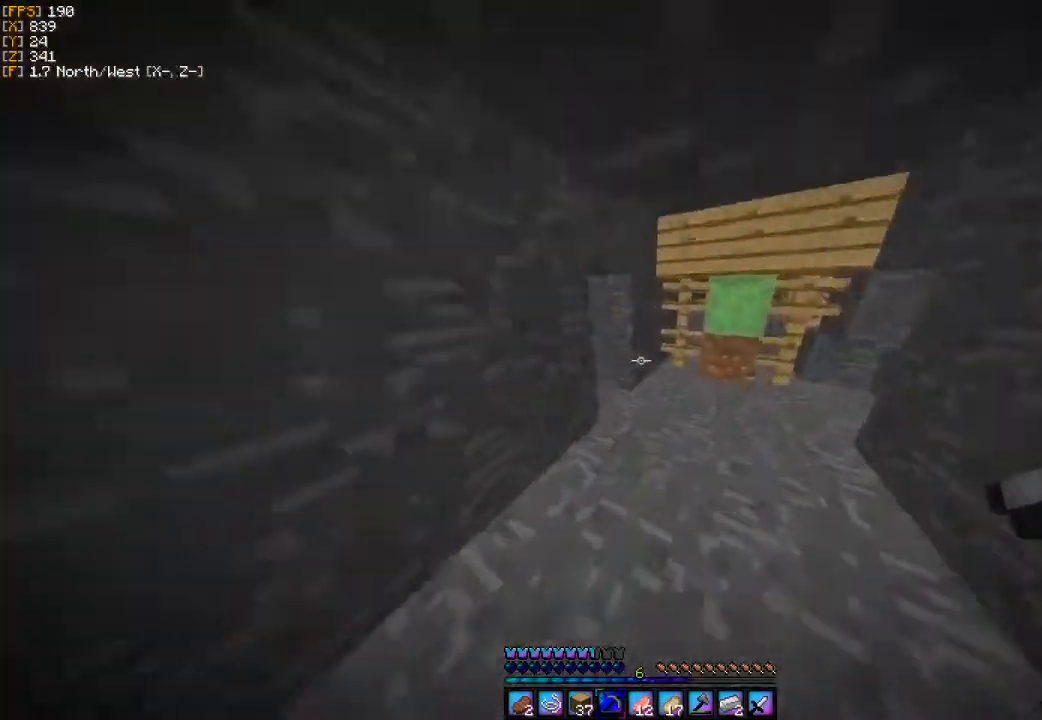
{"keys": ["w"], "mouse": [], "events": [[233, "d", "up"]]}
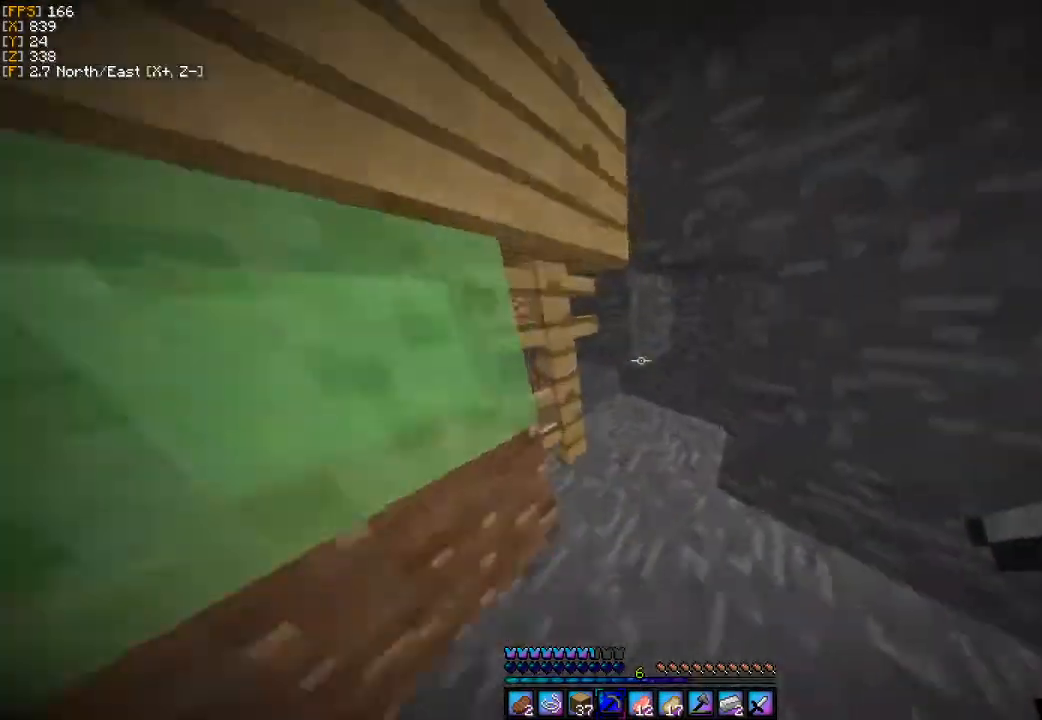
{"keys": [], "mouse": [], "events": [[33, "w", "up"], [400, "d", "down"], [500, "d", "up"]]}
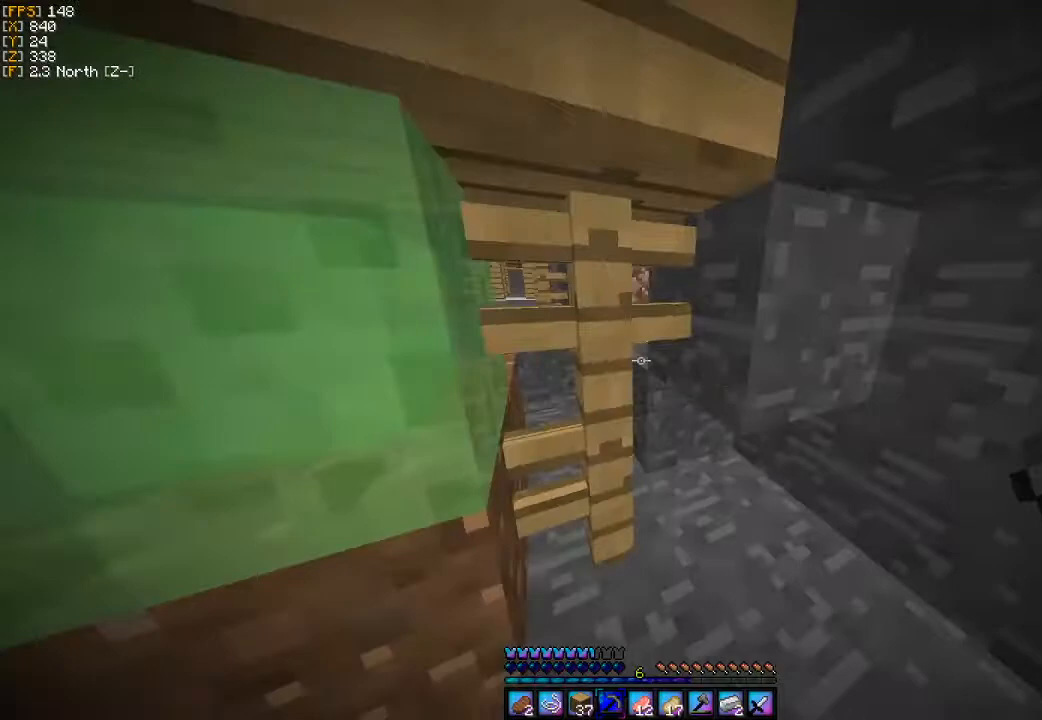
{"keys": ["w"], "mouse": [], "events": [[167, "a", "down"], [233, "w", "down"], [433, "a", "up"]]}
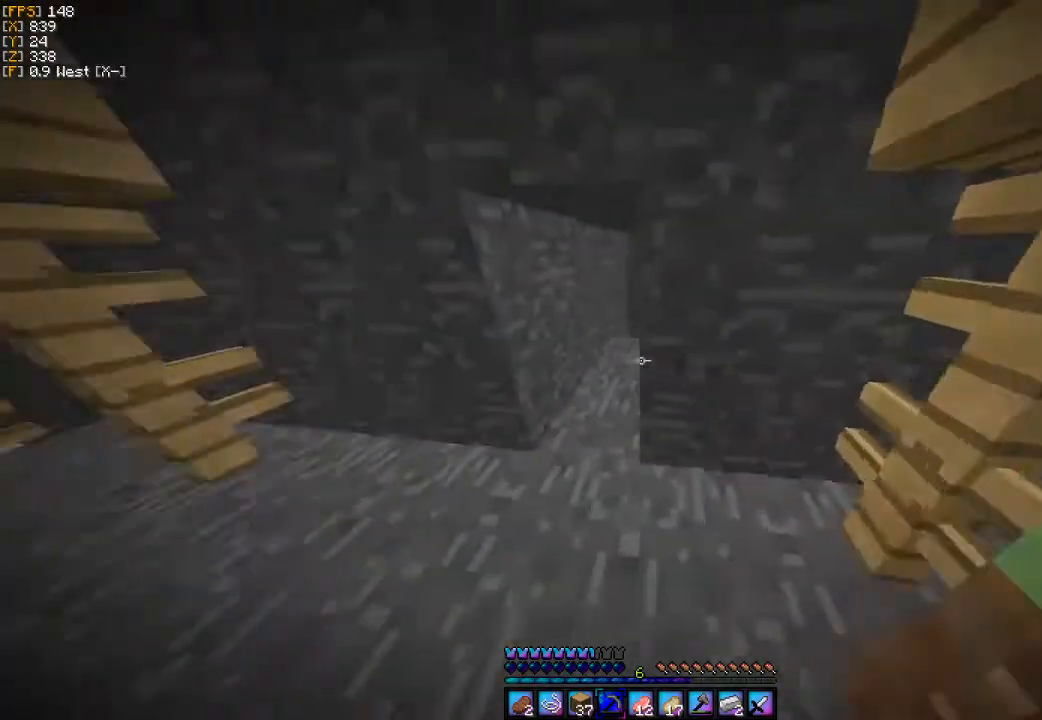
{"keys": [], "mouse": [], "events": [[100, "w", "up"]]}
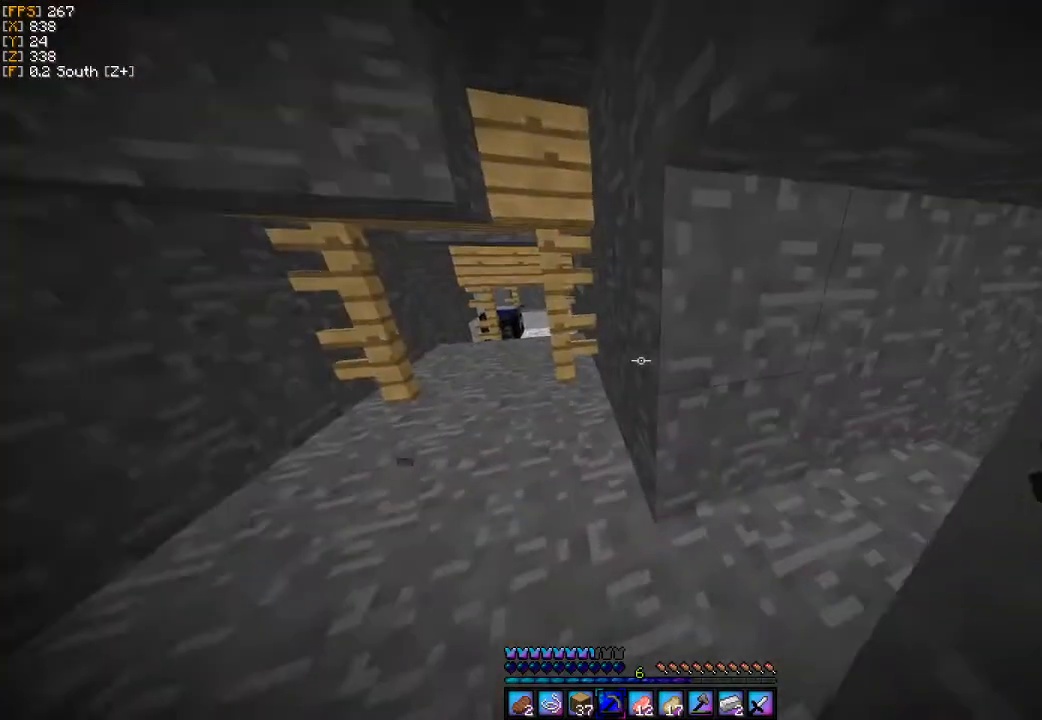
{"keys": ["w"], "mouse": [], "events": [[200, "w", "down"]]}
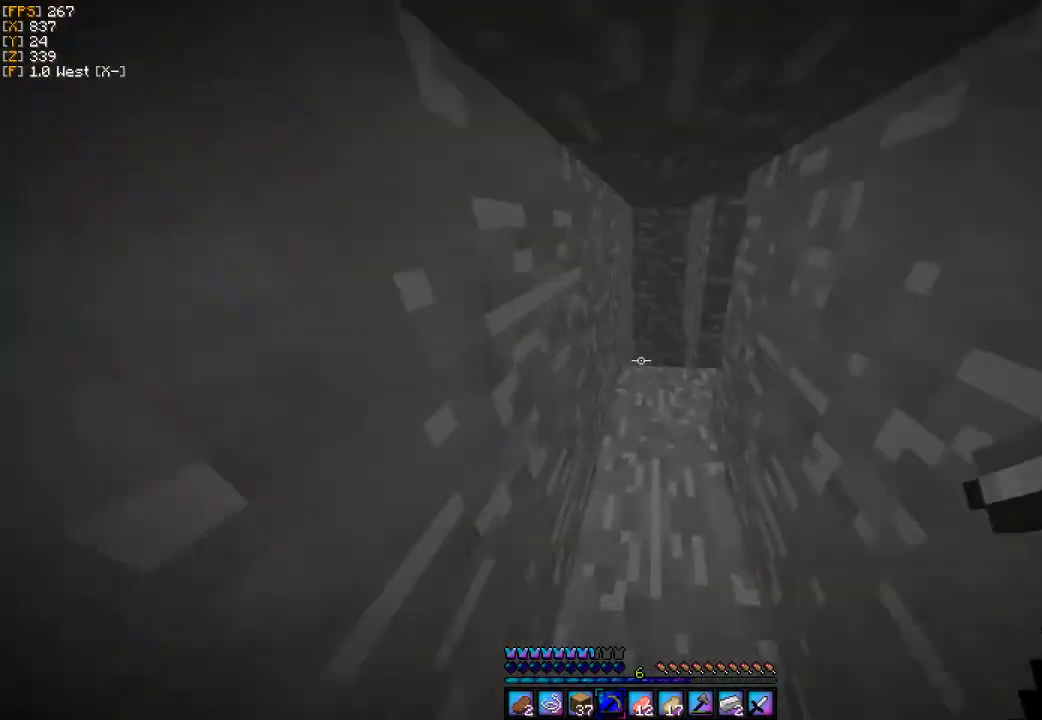
{"keys": ["w"], "mouse": [], "events": []}
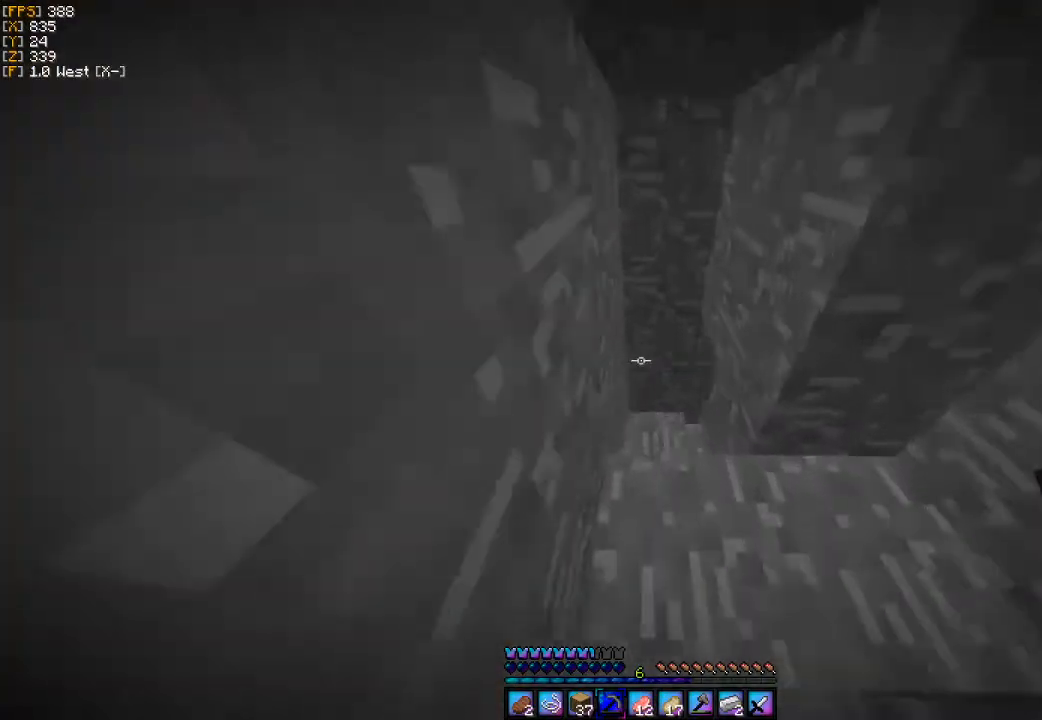
{"keys": ["w"], "mouse": [], "events": []}
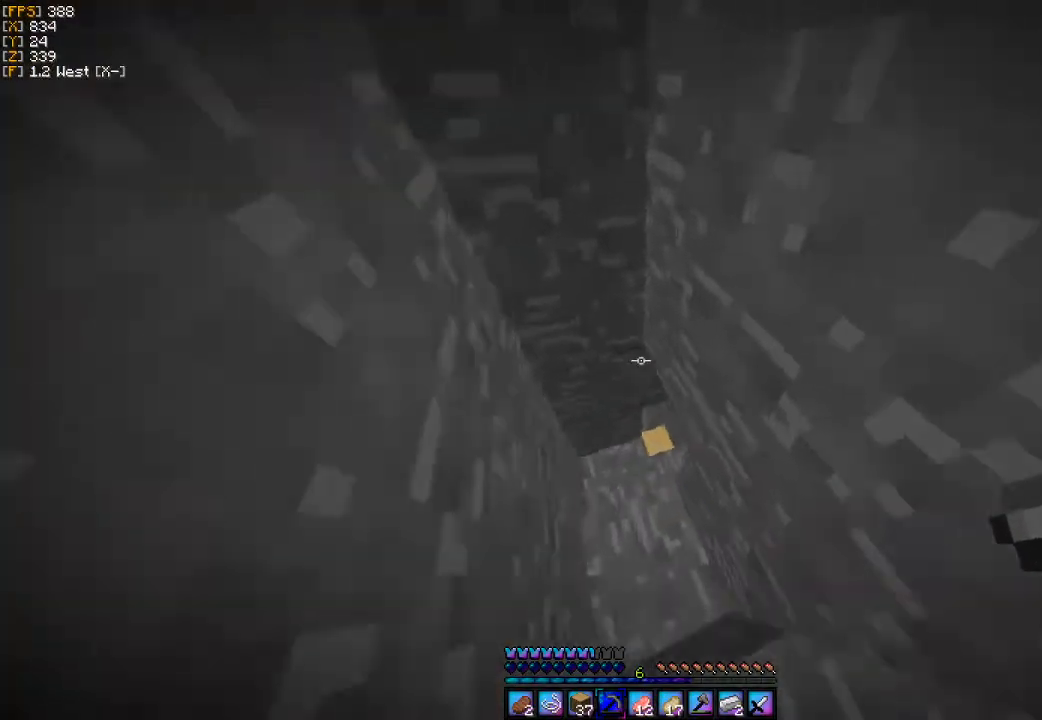
{"keys": ["d", "w"], "mouse": [], "events": [[300, "d", "down"]]}
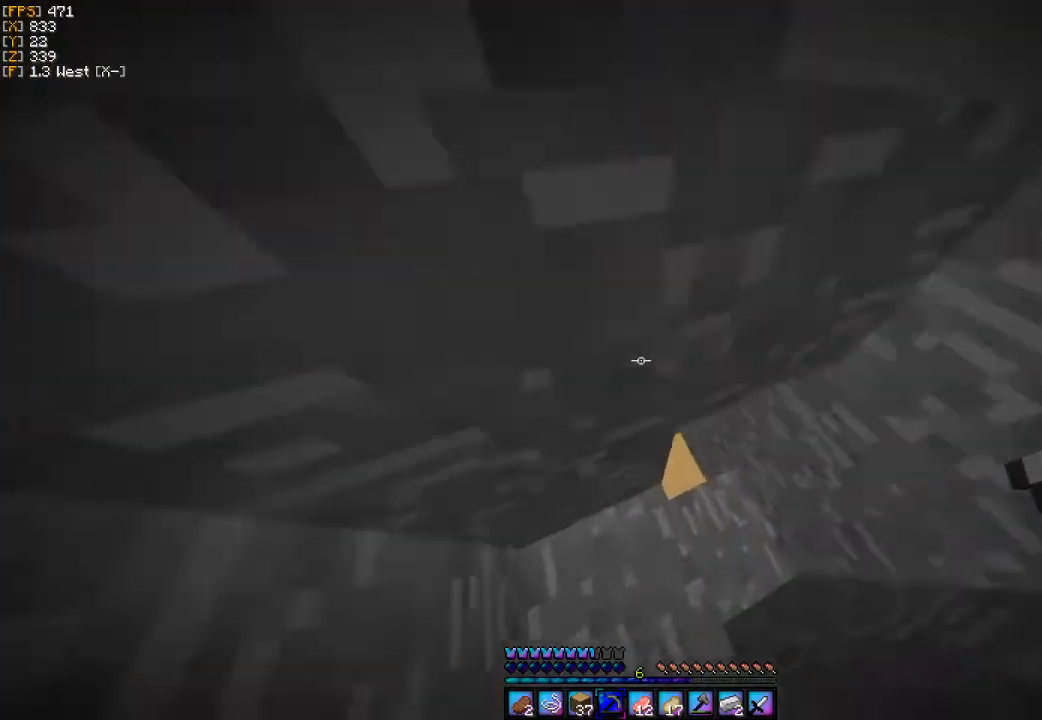
{"keys": ["w"], "mouse": [], "events": [[267, "d", "up"]]}
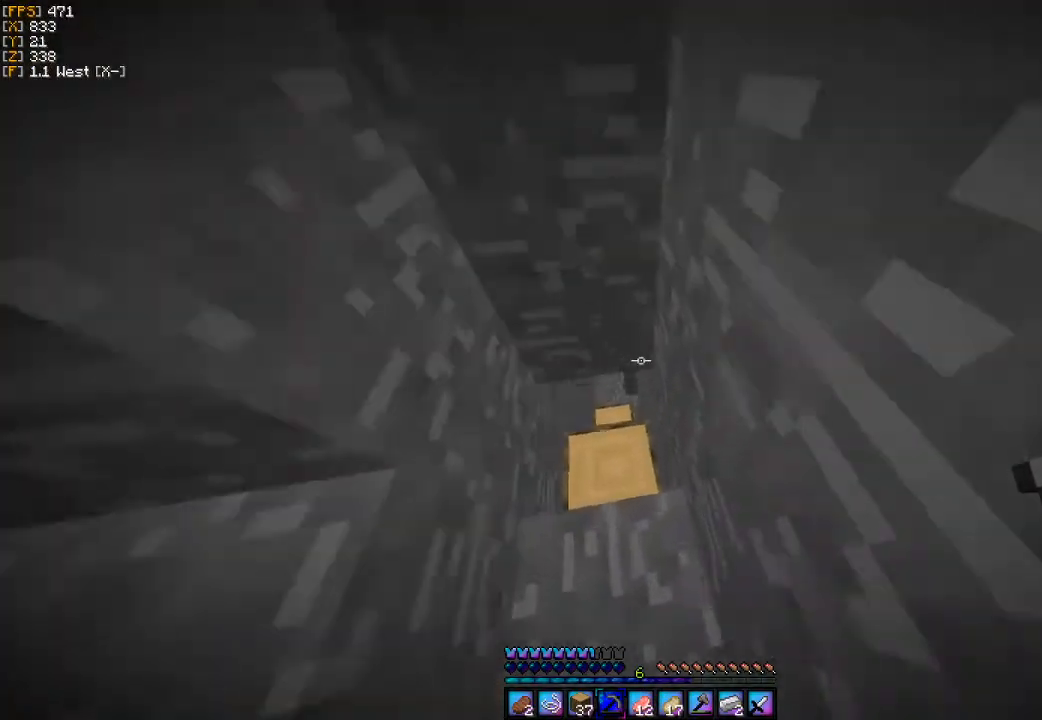
{"keys": [], "mouse": ["left"], "events": [[167, "a", "down"], [300, "a", "up"], [433, "mouse_left", "down"], [433, "w", "up"]]}
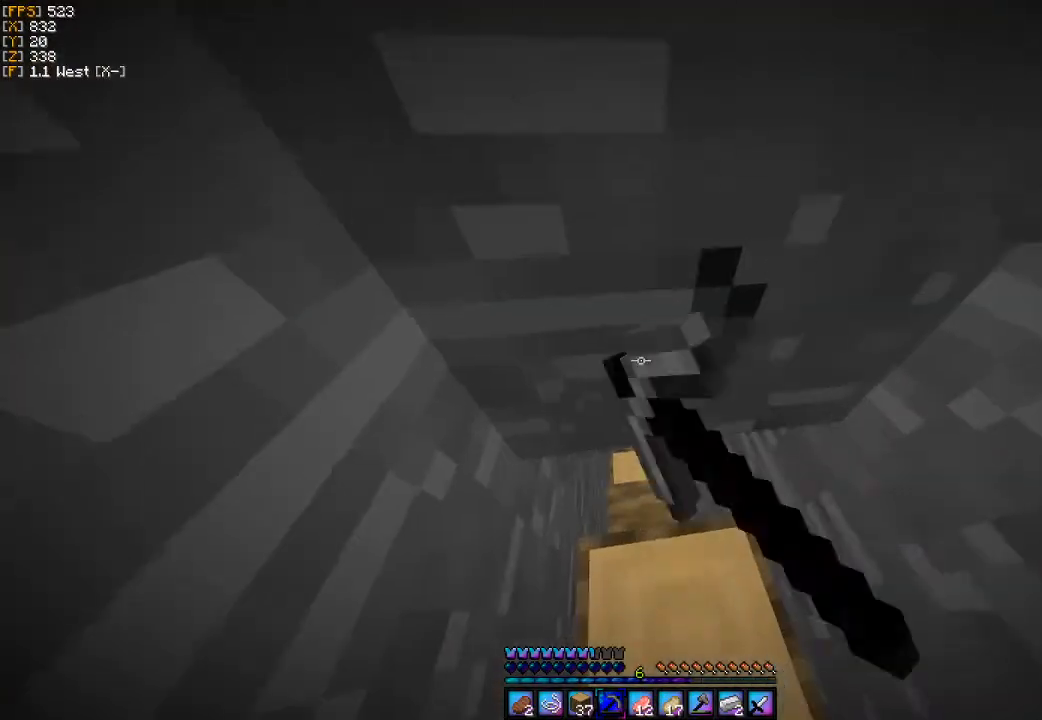
{"keys": [], "mouse": ["left"], "events": []}
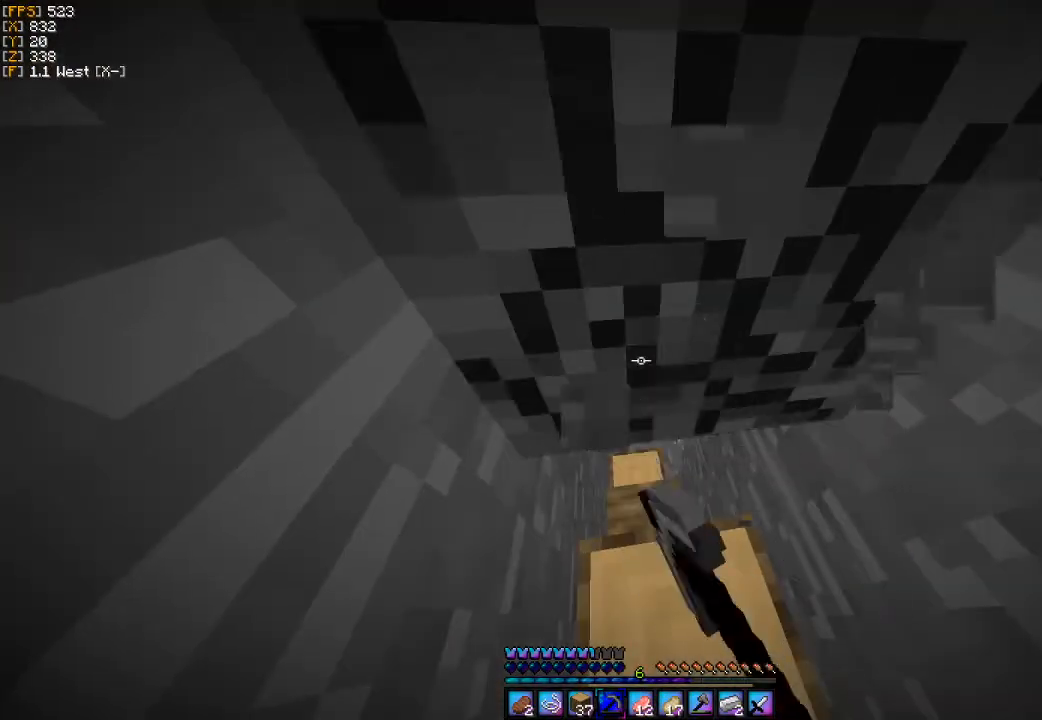
{"keys": ["w"], "mouse": [], "events": [[267, "w", "down"], [300, "mouse_left", "up"]]}
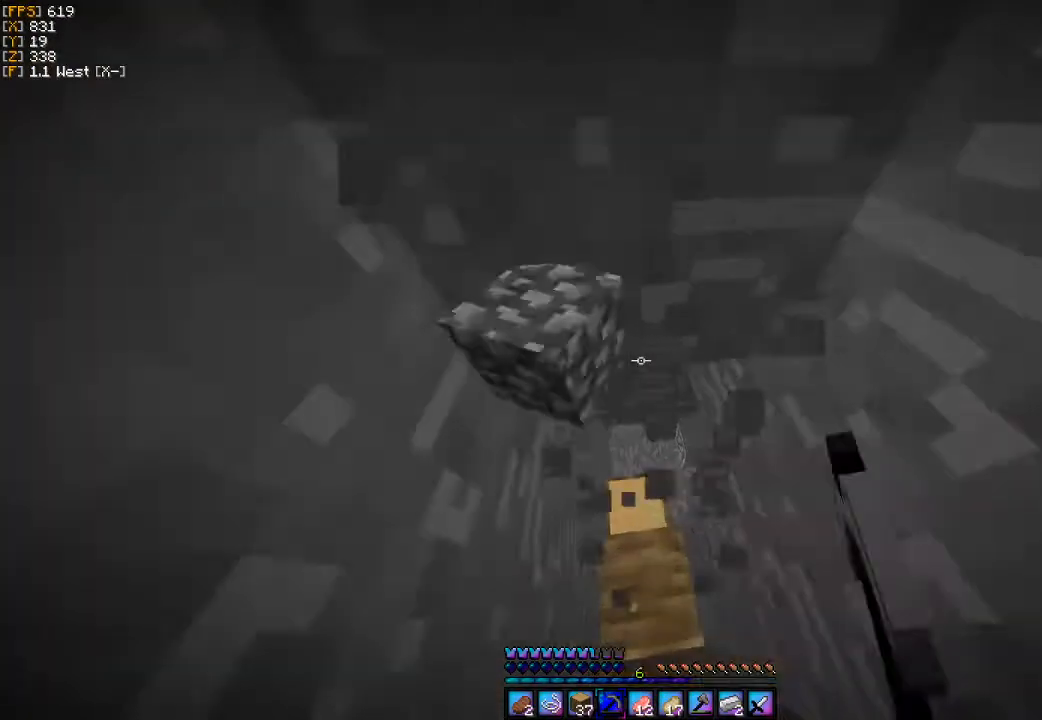
{"keys": ["w"], "mouse": [], "events": []}
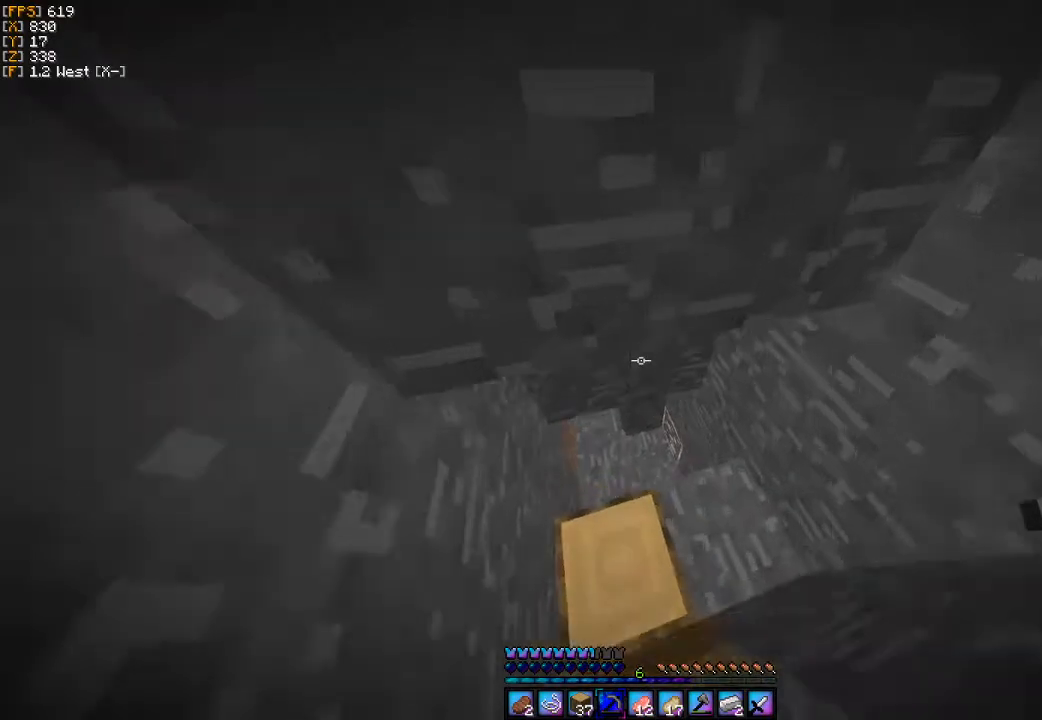
{"keys": ["w"], "mouse": [], "events": [[33, "a", "down"], [133, "a", "up"], [267, "a", "down"], [467, "a", "up"]]}
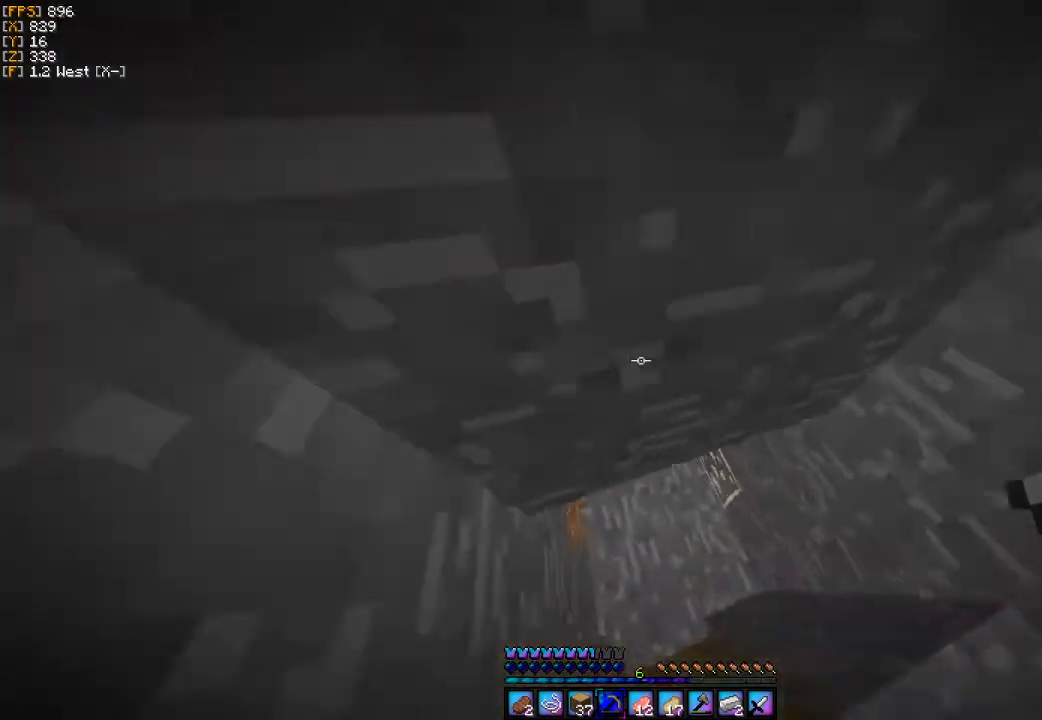
{"keys": [], "mouse": ["left"], "events": [[67, "d", "down"], [233, "d", "up"], [233, "mouse_left", "down"], [267, "w", "up"]]}
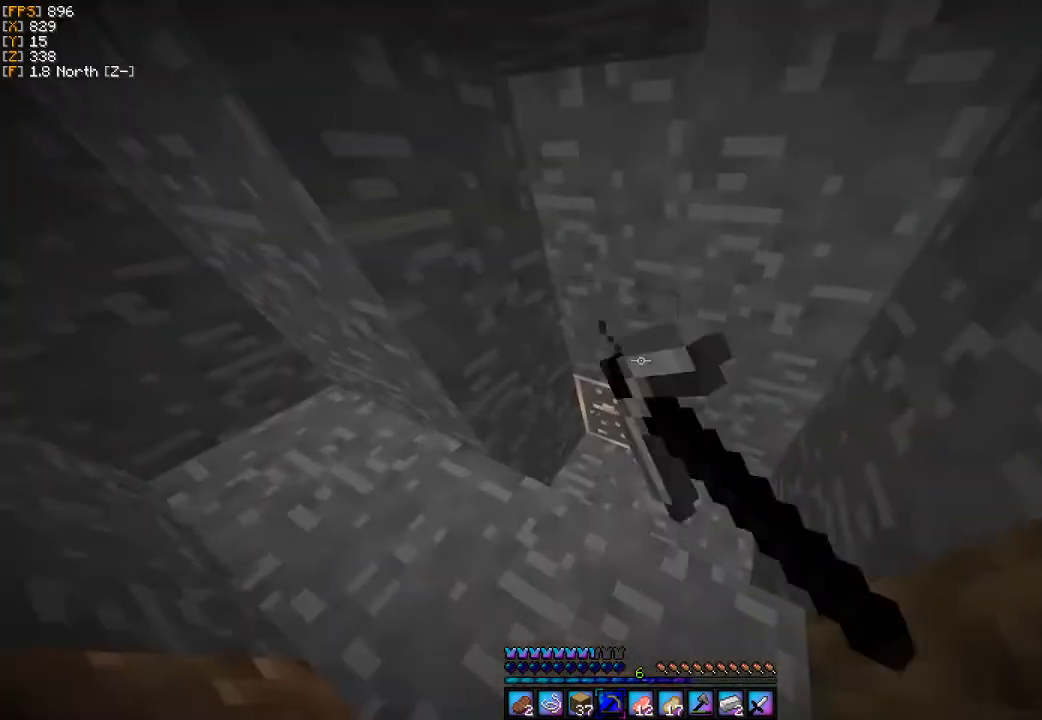
{"keys": [], "mouse": ["left"], "events": [[333, "w", "down"], [400, "a", "down"], [500, "a", "up"], [500, "w", "up"]]}
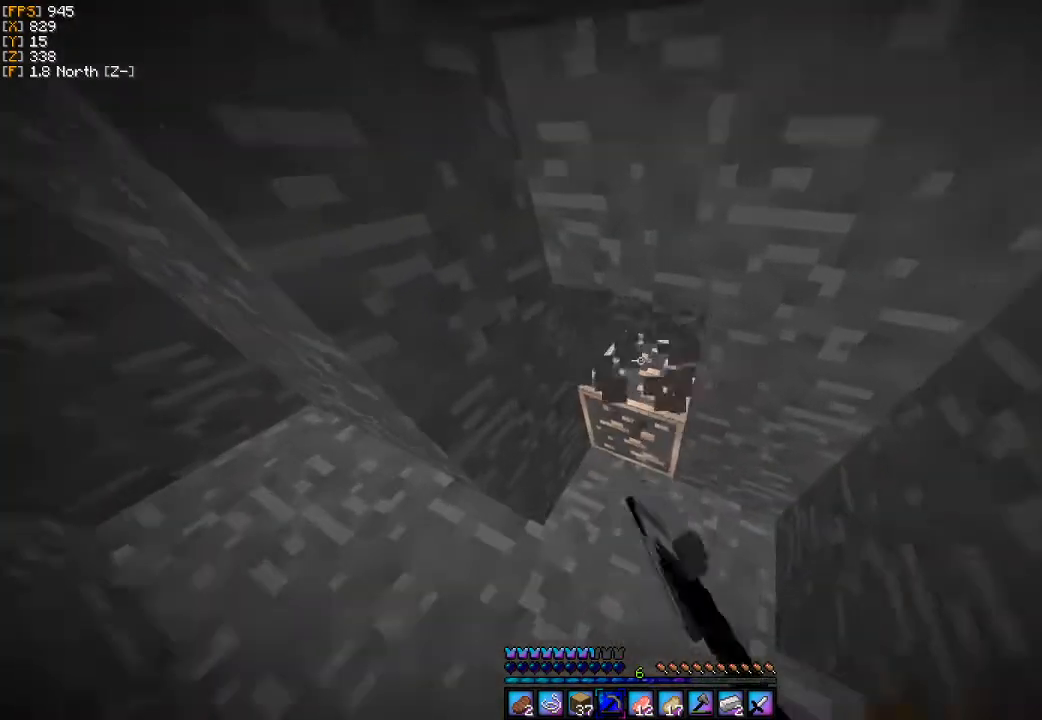
{"keys": ["a", "w"], "mouse": ["left"], "events": [[500, "a", "down"], [500, "w", "down"]]}
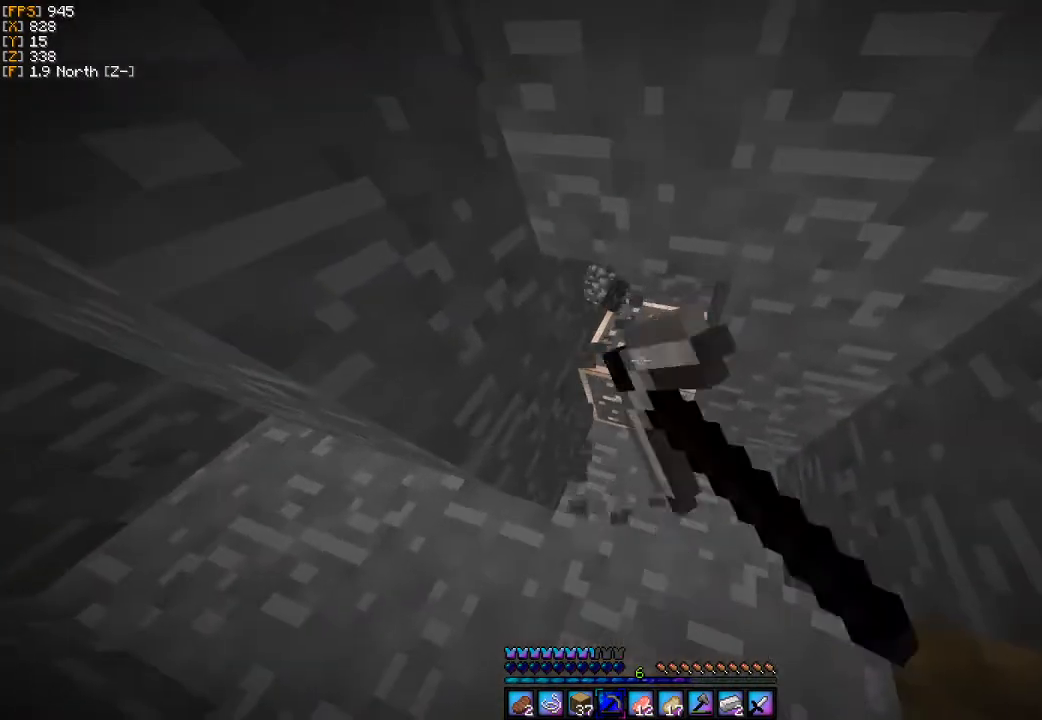
{"keys": [], "mouse": ["left"], "events": [[100, "a", "up"], [100, "w", "up"]]}
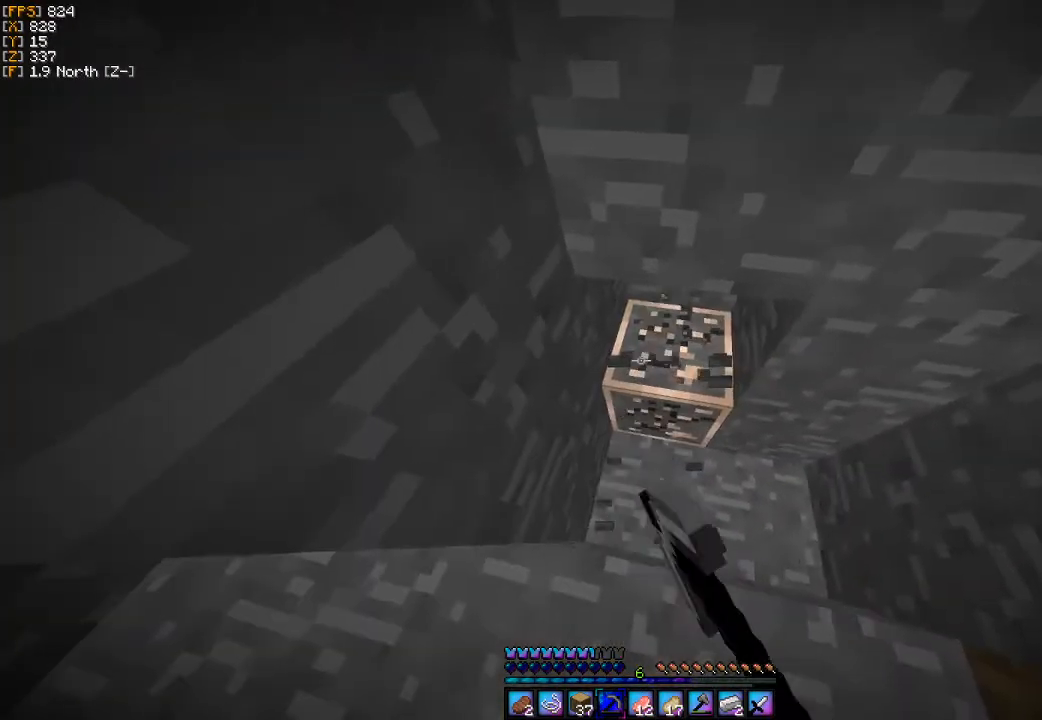
{"keys": ["d"], "mouse": ["left"], "events": [[433, "d", "down"]]}
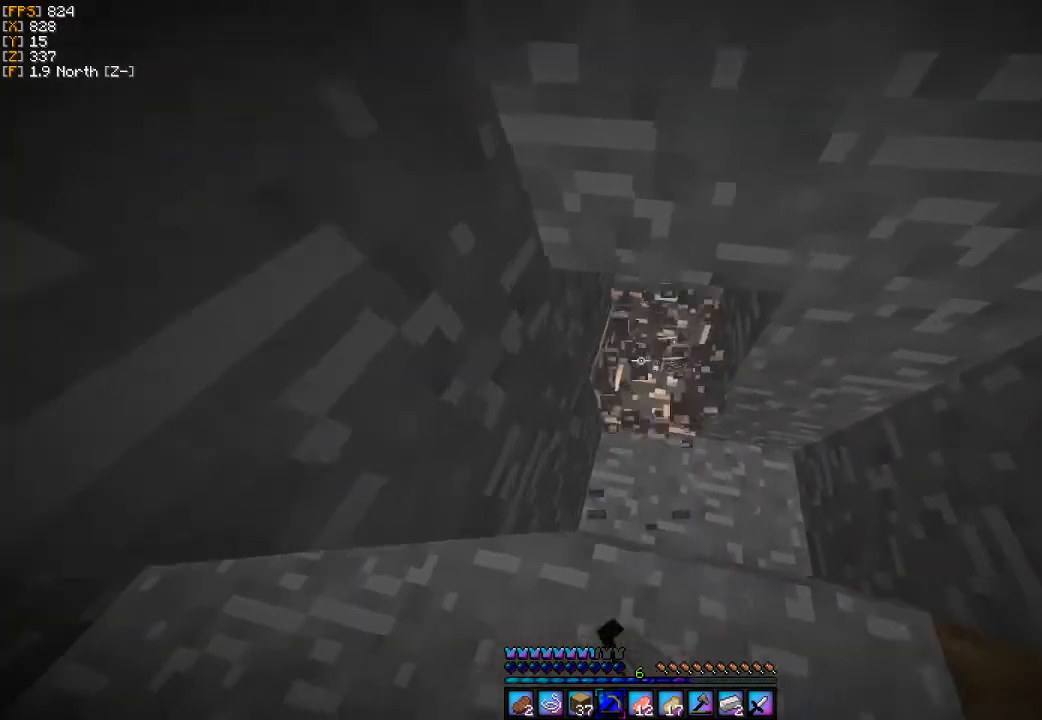
{"keys": [], "mouse": ["left"], "events": [[100, "d", "up"], [133, "w", "down"], [300, "a", "down"], [400, "a", "up"], [400, "w", "up"]]}
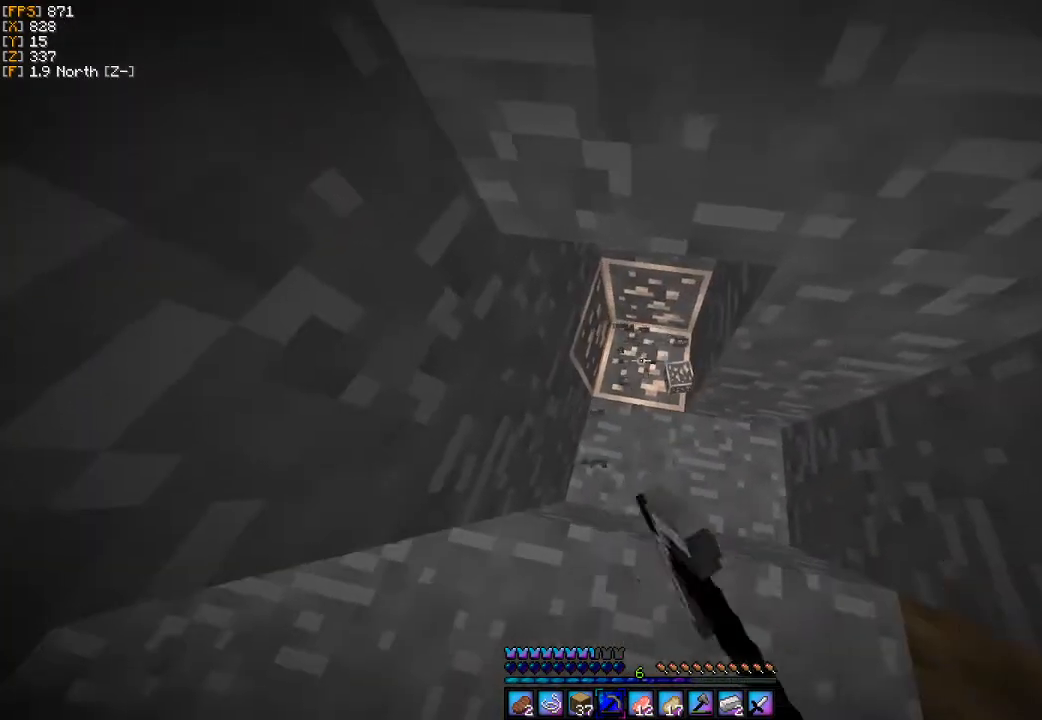
{"keys": [], "mouse": ["left"], "events": []}